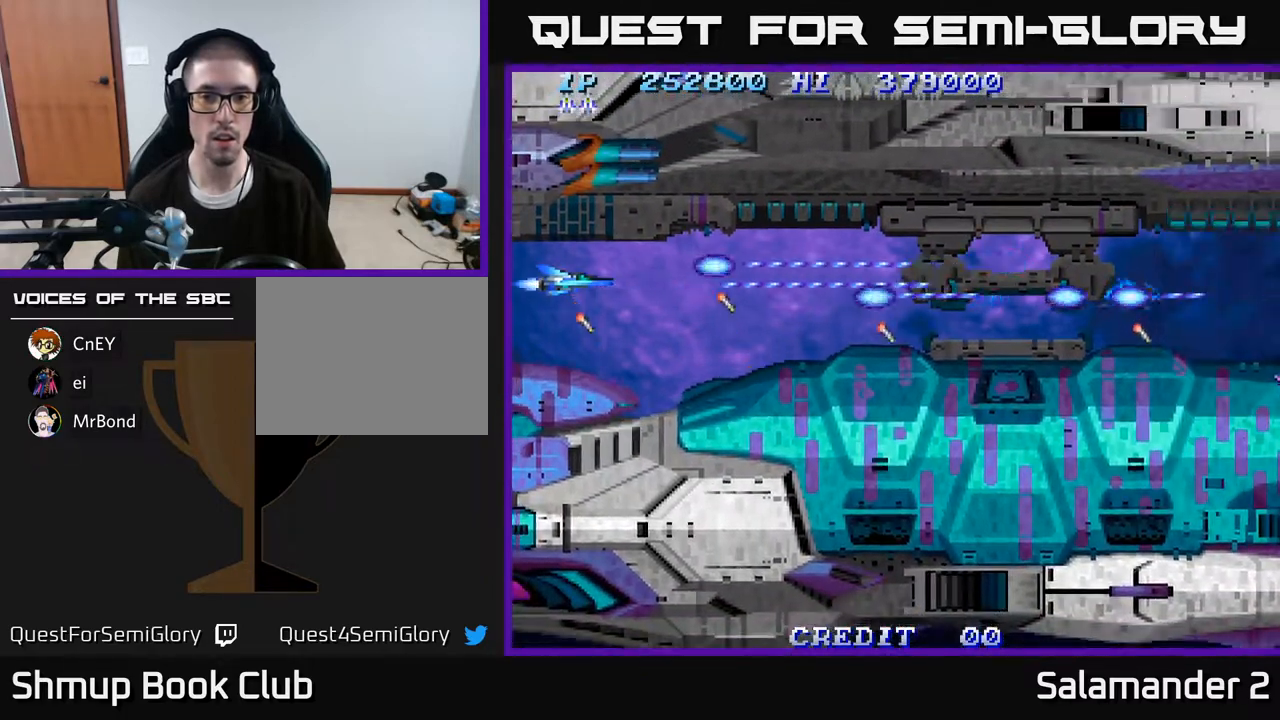
Gameplay with a controller (Xbox layout); each line is a JSON object with the inputs held at the frame after it. "events" lists button and stick changes between this image and that frame as [ms after this image, input, new state], when the widget could be followed in between. Not read: left_stick.
{"buttons": ["A"], "right_stick": "center", "events": []}
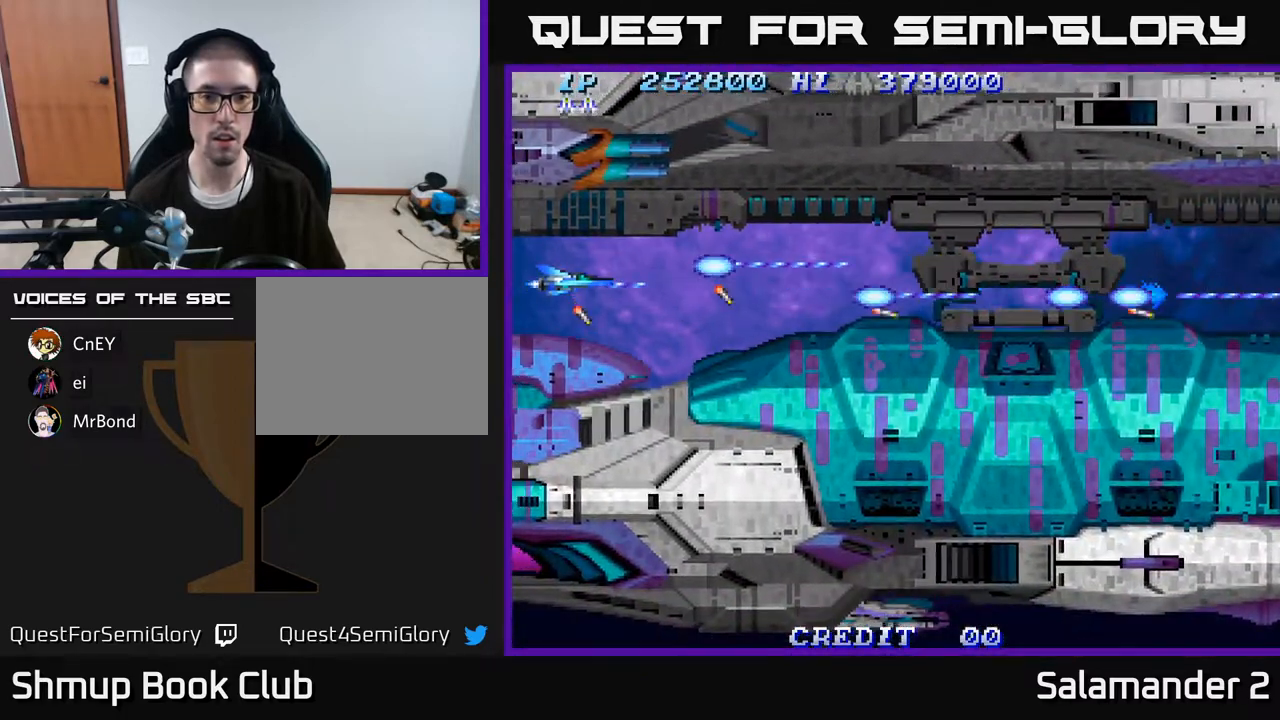
{"buttons": ["A"], "right_stick": "center", "events": []}
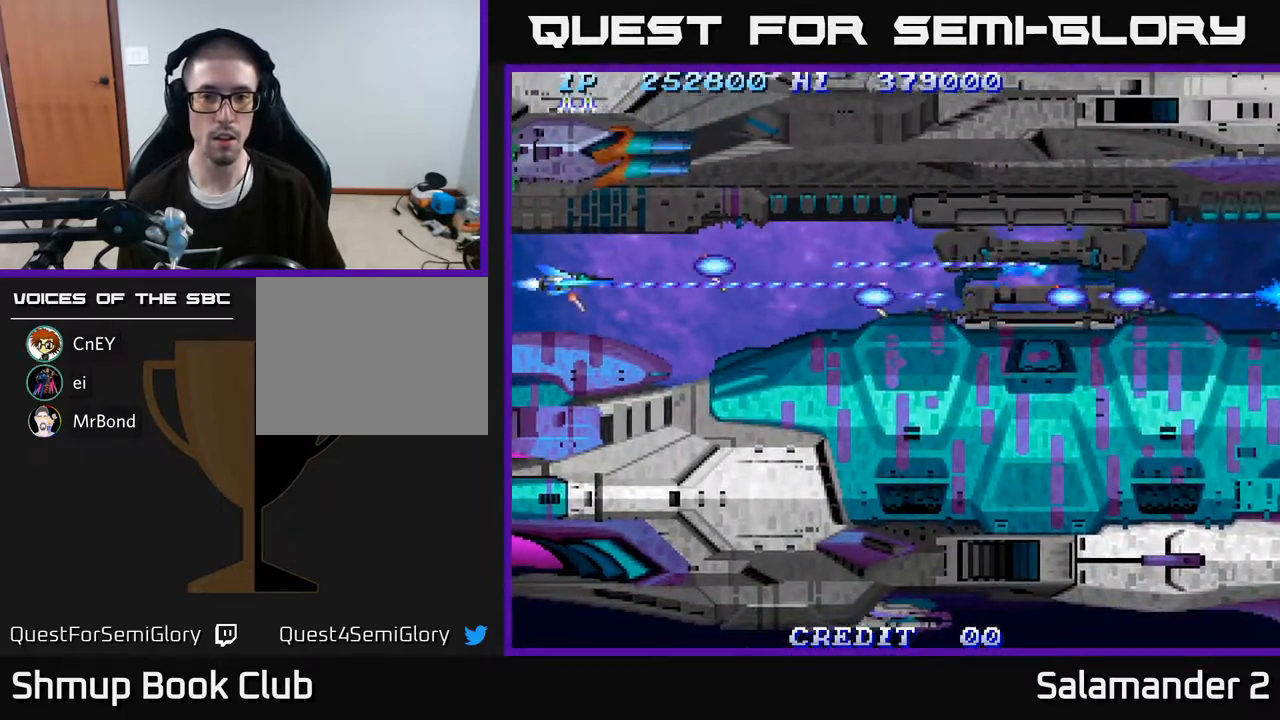
{"buttons": ["A"], "right_stick": "center", "events": []}
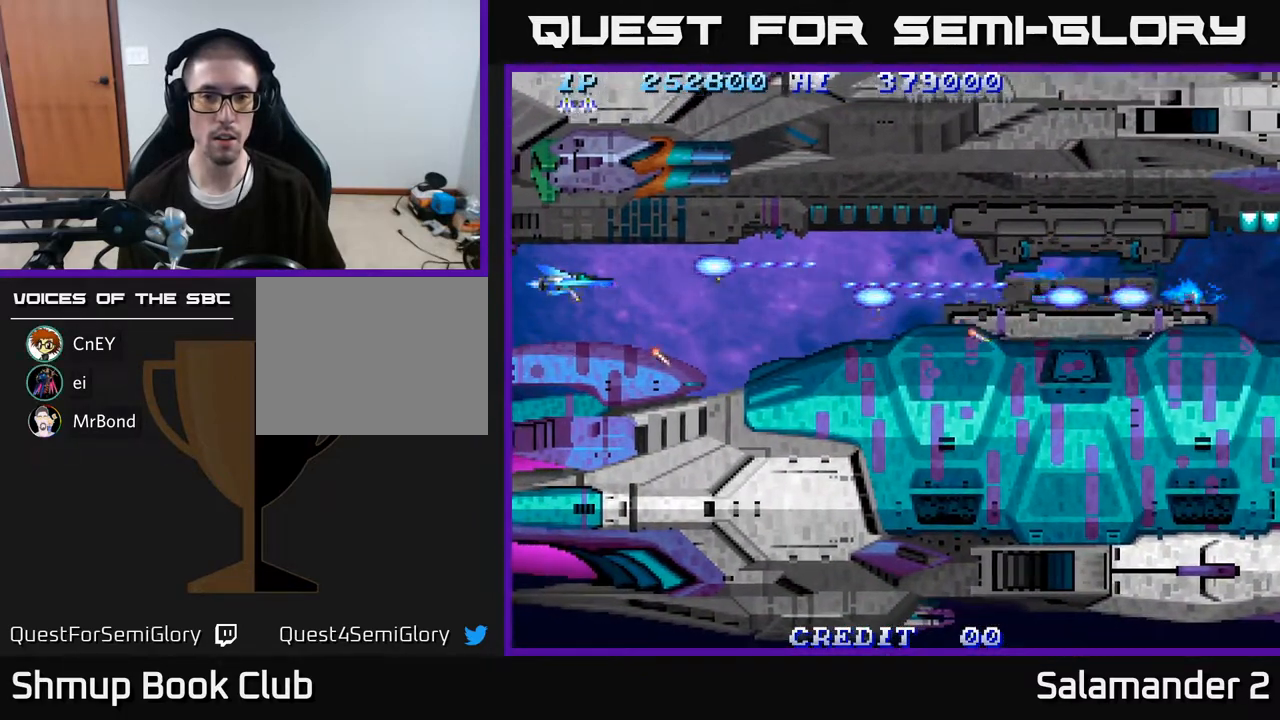
{"buttons": ["A"], "right_stick": "center", "events": []}
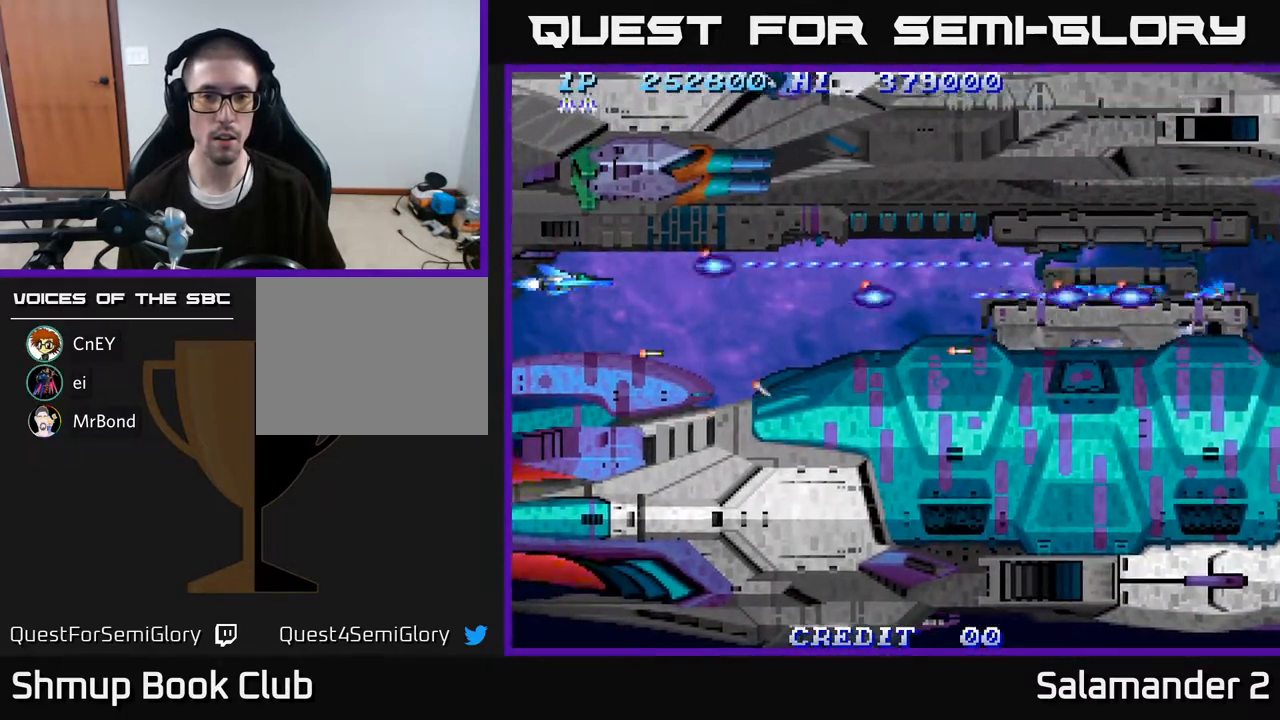
{"buttons": ["A"], "right_stick": "center", "events": [[33, "DPAD_DOWN", "down"], [67, "DPAD_DOWN", "up"], [233, "DPAD_UP", "down"], [250, "DPAD_RIGHT", "down"], [283, "DPAD_UP", "up"], [383, "DPAD_RIGHT", "up"]]}
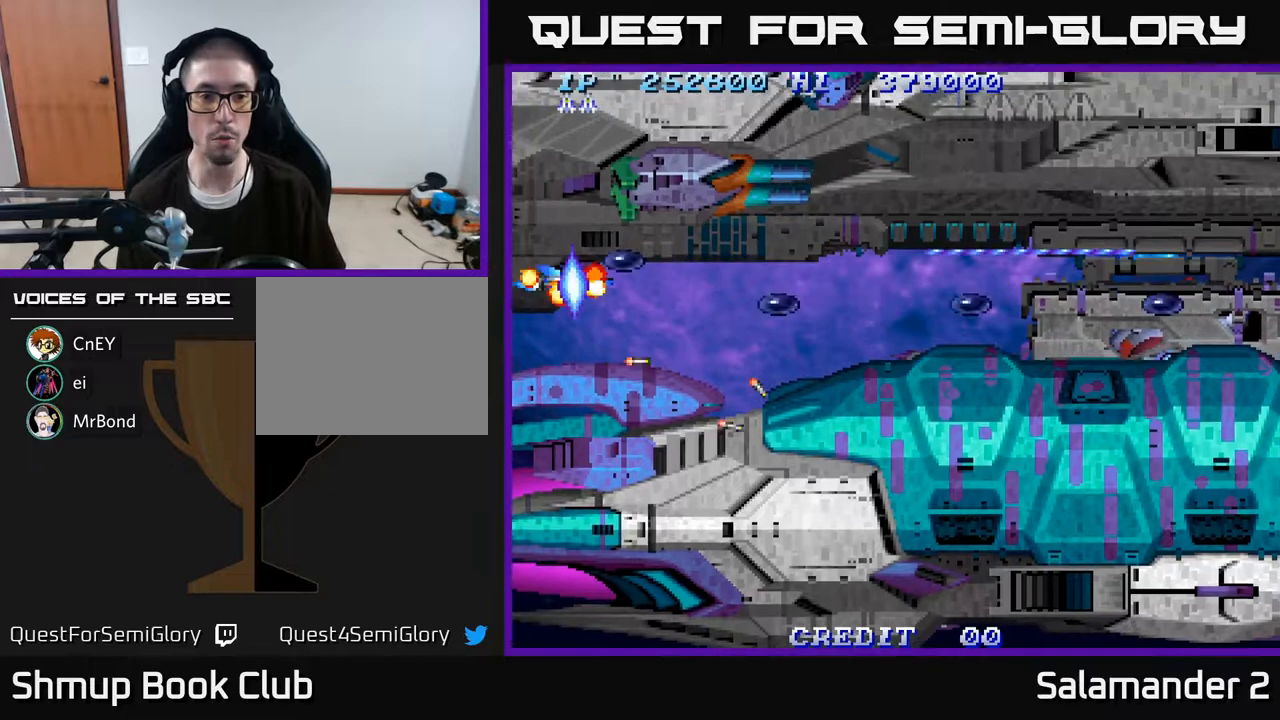
{"buttons": ["A"], "right_stick": "center", "events": [[100, "DPAD_RIGHT", "down"], [233, "DPAD_RIGHT", "up"], [383, "DPAD_RIGHT", "down"], [500, "DPAD_RIGHT", "up"]]}
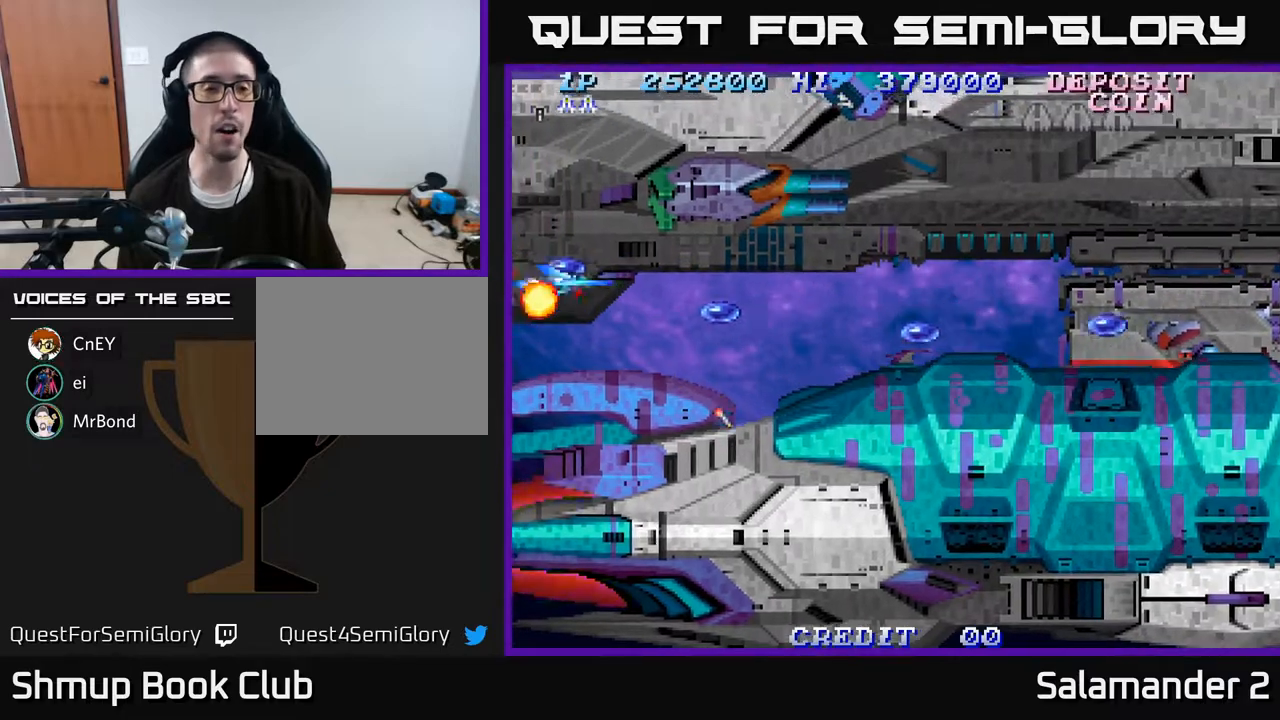
{"buttons": ["A", "DPAD_LEFT"], "right_stick": "center", "events": [[483, "DPAD_LEFT", "down"]]}
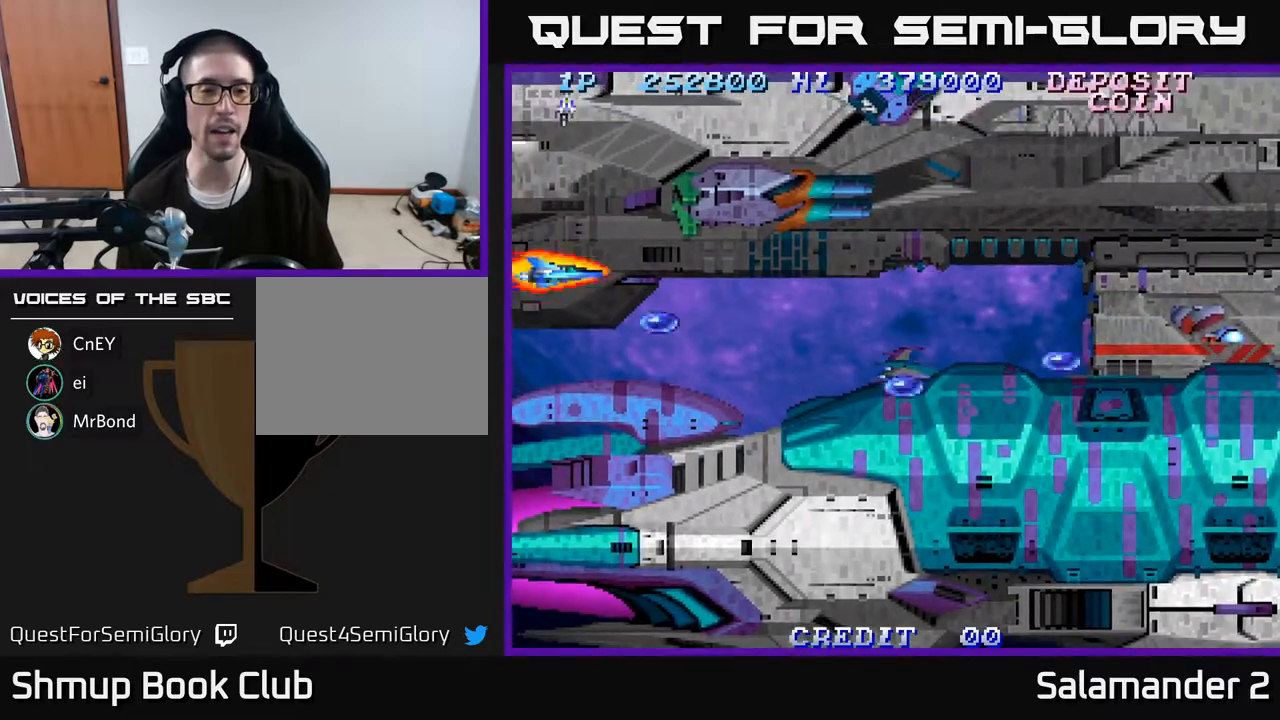
{"buttons": ["A", "DPAD_DOWN"], "right_stick": "center", "events": [[500, "DPAD_DOWN", "down"], [500, "DPAD_LEFT", "up"]]}
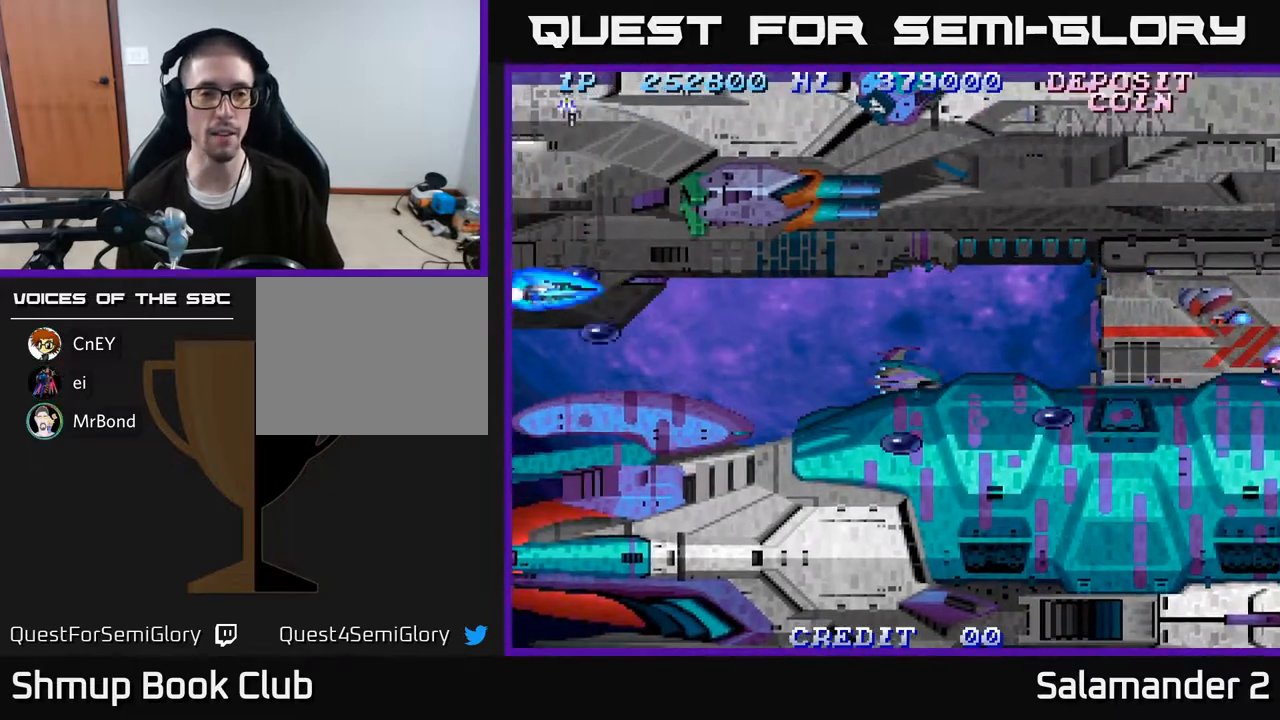
{"buttons": ["A", "DPAD_DOWN", "DPAD_RIGHT"], "right_stick": "center", "events": [[33, "DPAD_RIGHT", "down"]]}
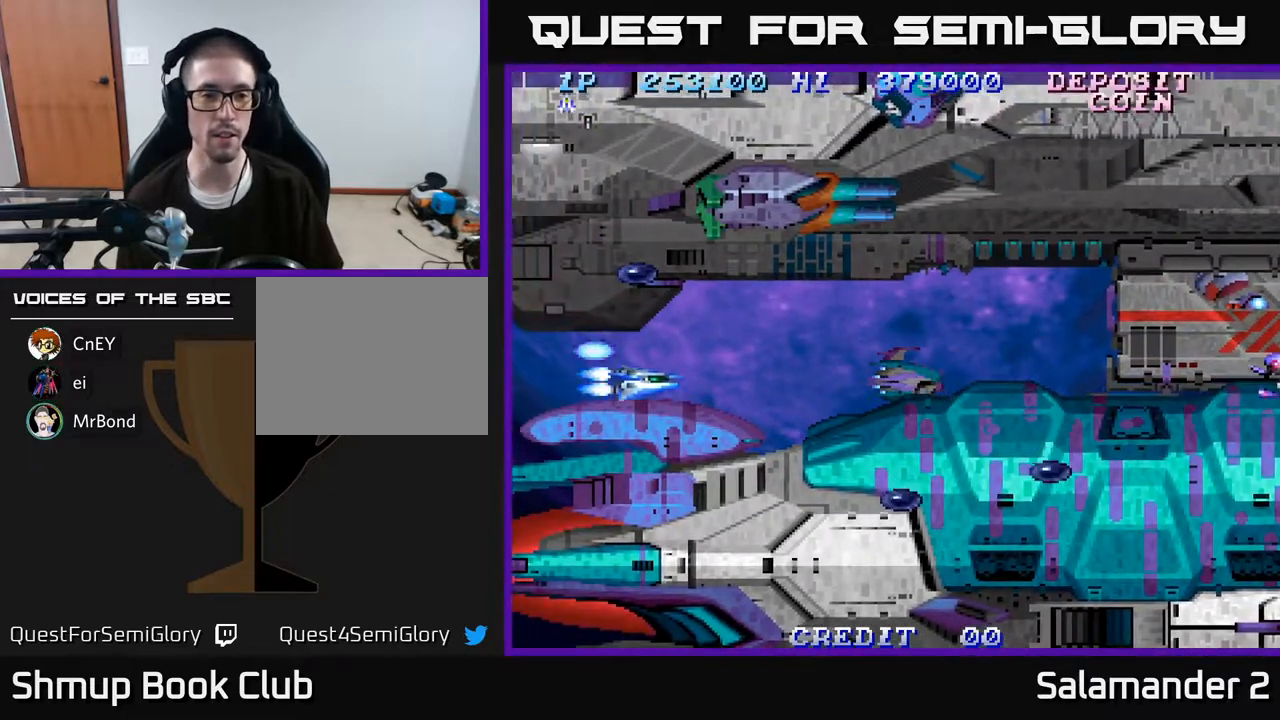
{"buttons": ["A", "DPAD_DOWN", "DPAD_RIGHT"], "right_stick": "center", "events": [[33, "A", "up"], [150, "A", "down"], [283, "A", "up"], [350, "A", "down"]]}
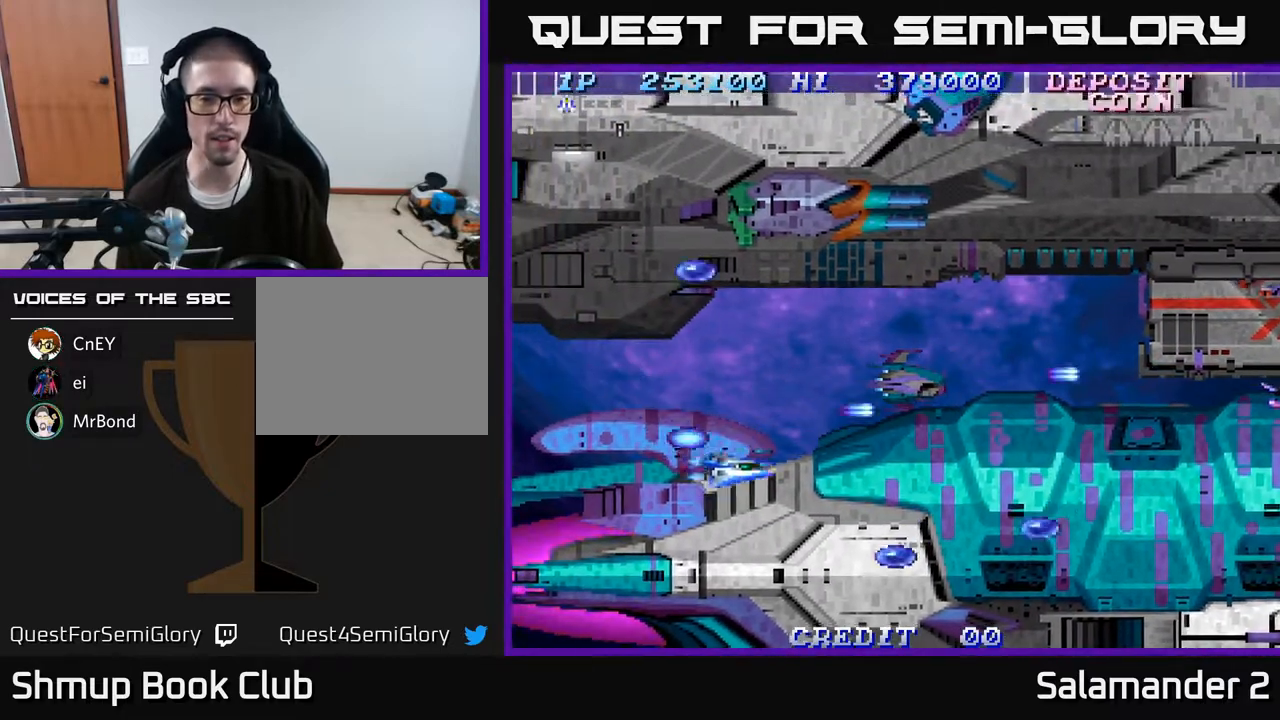
{"buttons": ["A", "DPAD_DOWN", "DPAD_RIGHT"], "right_stick": "center", "events": [[17, "A", "up"], [67, "A", "down"], [283, "A", "up"], [350, "A", "down"]]}
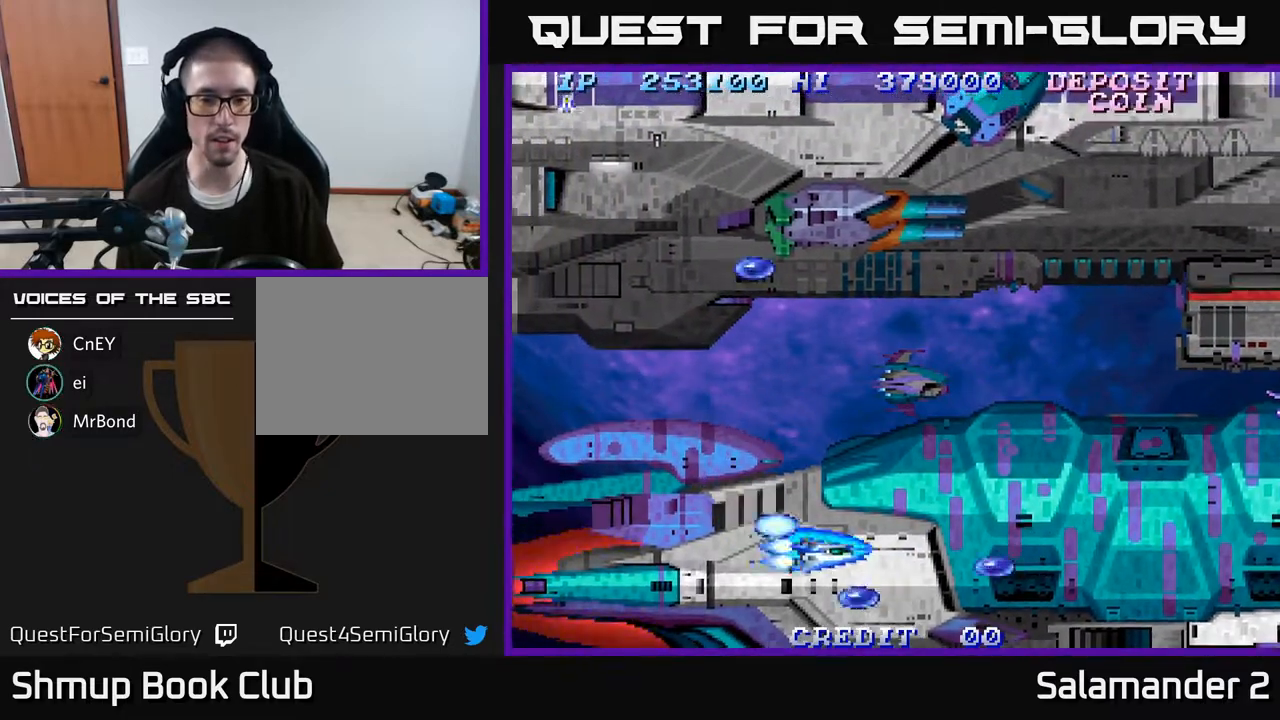
{"buttons": ["DPAD_RIGHT"], "right_stick": "center", "events": [[67, "A", "up"], [267, "DPAD_DOWN", "up"], [350, "DPAD_DOWN", "down"], [367, "DPAD_DOWN", "up"]]}
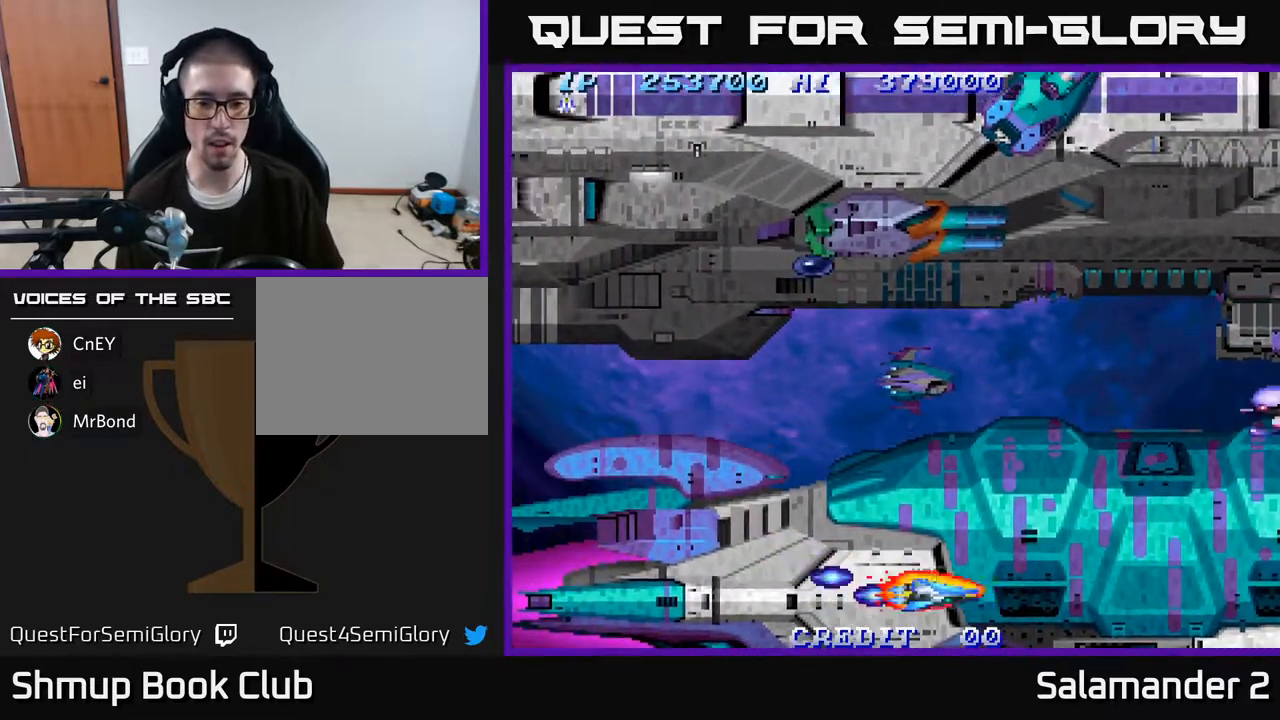
{"buttons": ["DPAD_UP"], "right_stick": "center", "events": [[50, "DPAD_UP", "down"], [100, "DPAD_RIGHT", "up"], [233, "DPAD_LEFT", "down"], [250, "A", "down"], [300, "DPAD_LEFT", "up"], [367, "A", "up"]]}
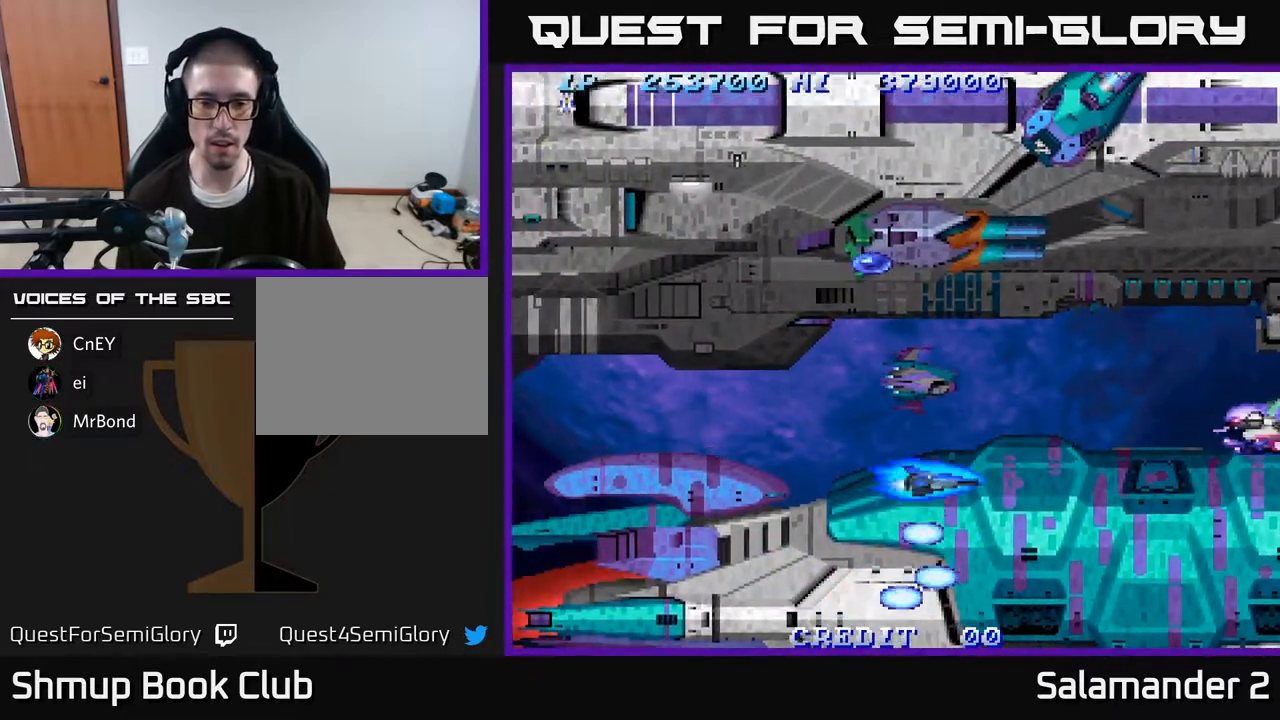
{"buttons": ["A"], "right_stick": "center", "events": [[33, "A", "down"], [83, "A", "up"], [250, "A", "down"], [300, "A", "up"], [300, "DPAD_UP", "up"], [317, "DPAD_RIGHT", "down"], [367, "A", "down"], [400, "DPAD_DOWN", "down"], [417, "A", "up"], [433, "DPAD_RIGHT", "up"], [483, "A", "down"], [500, "DPAD_DOWN", "up"]]}
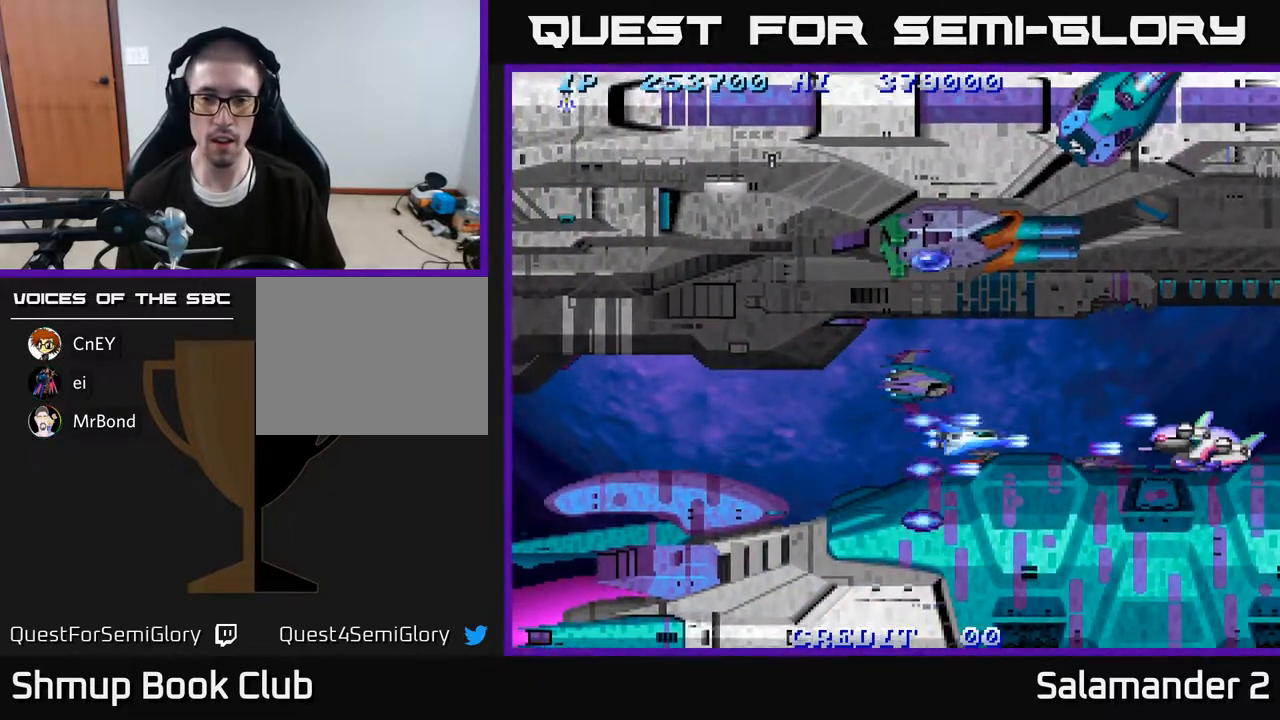
{"buttons": ["DPAD_LEFT"], "right_stick": "center", "events": [[50, "A", "up"], [83, "DPAD_LEFT", "down"], [100, "A", "down"], [150, "A", "up"], [233, "A", "down"], [267, "A", "up"], [333, "A", "down"], [350, "DPAD_DOWN", "down"], [367, "DPAD_LEFT", "up"], [383, "A", "up"], [450, "A", "down"], [483, "DPAD_DOWN", "up"], [500, "A", "up"], [500, "DPAD_LEFT", "down"]]}
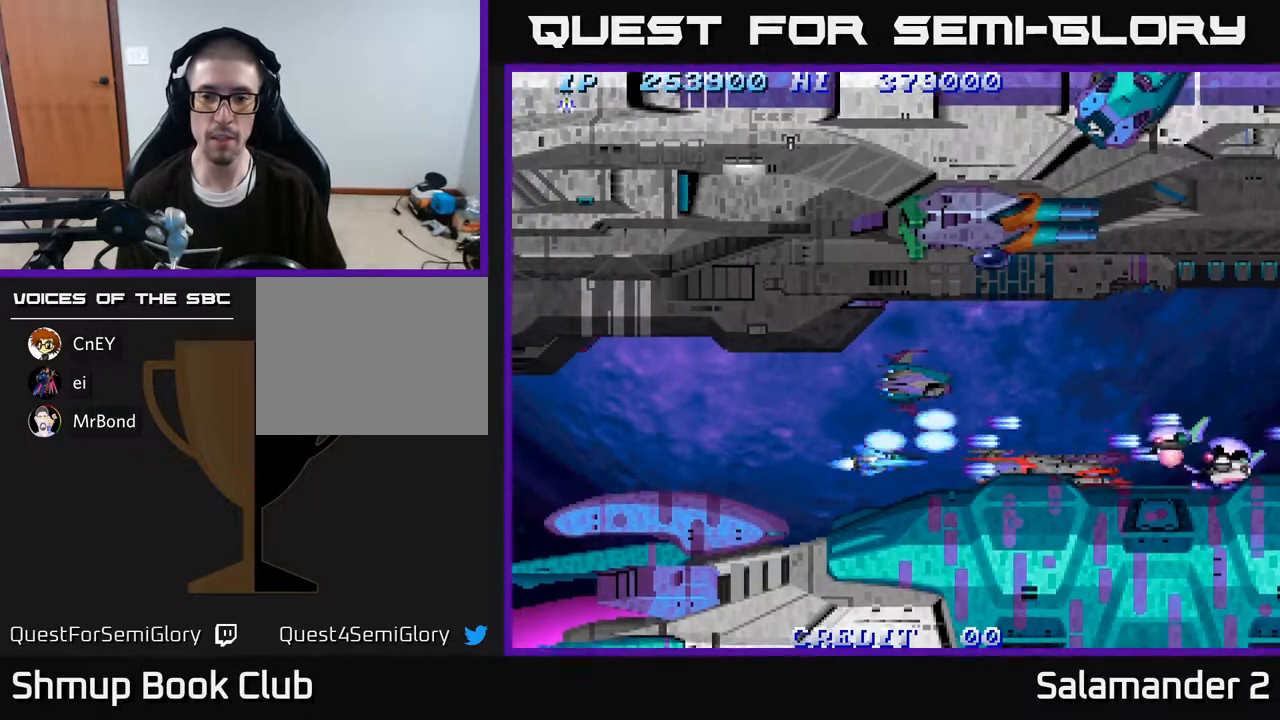
{"buttons": [], "right_stick": "center", "events": [[17, "DPAD_UP", "down"], [50, "DPAD_UP", "up"], [83, "A", "down"], [117, "A", "up"], [200, "A", "down"], [250, "A", "up"], [317, "A", "down"], [333, "DPAD_LEFT", "up"], [367, "A", "up"], [450, "A", "down"], [500, "A", "up"]]}
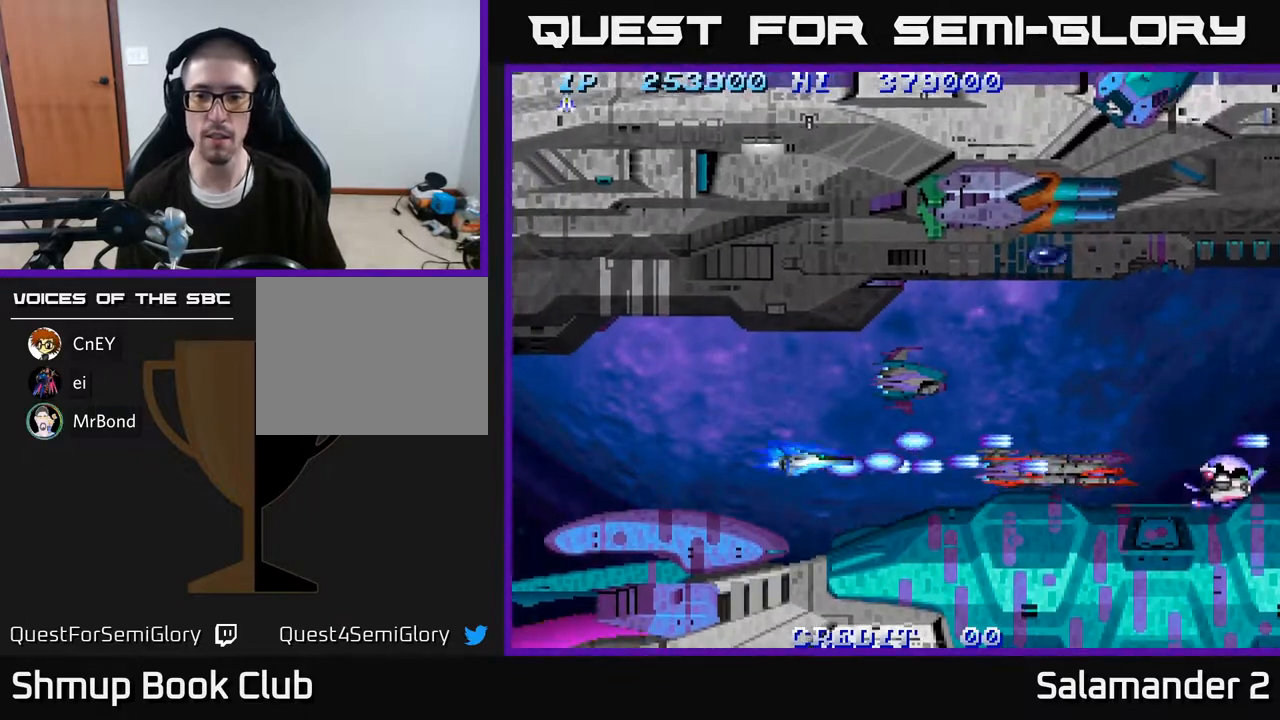
{"buttons": ["DPAD_UP", "DPAD_RIGHT"], "right_stick": "center", "events": [[83, "A", "down"], [100, "DPAD_RIGHT", "down"], [117, "A", "up"], [217, "A", "down"], [267, "A", "up"], [367, "DPAD_RIGHT", "up"], [400, "DPAD_UP", "down"], [417, "A", "down"], [450, "A", "up"], [500, "DPAD_RIGHT", "down"]]}
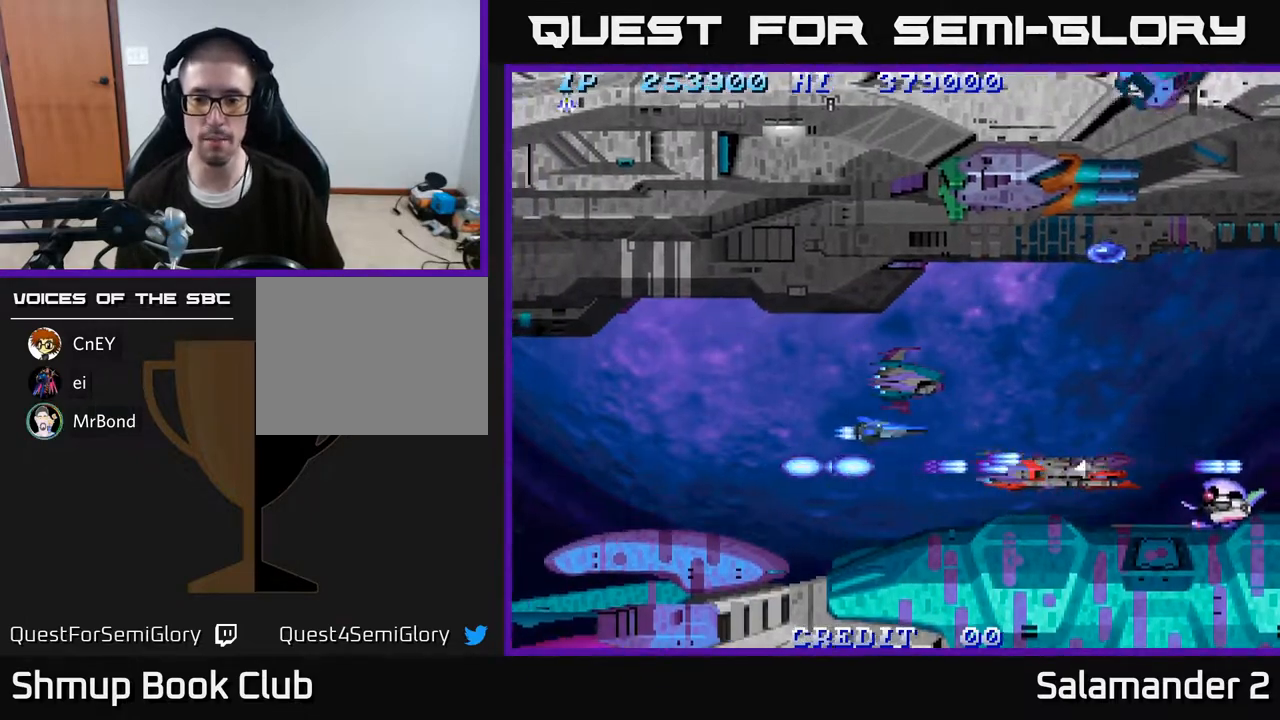
{"buttons": ["A", "DPAD_UP", "DPAD_RIGHT"], "right_stick": "center", "events": [[33, "A", "down"], [117, "A", "up"], [200, "A", "down"], [283, "A", "up"], [333, "A", "down"], [433, "A", "up"], [500, "A", "down"]]}
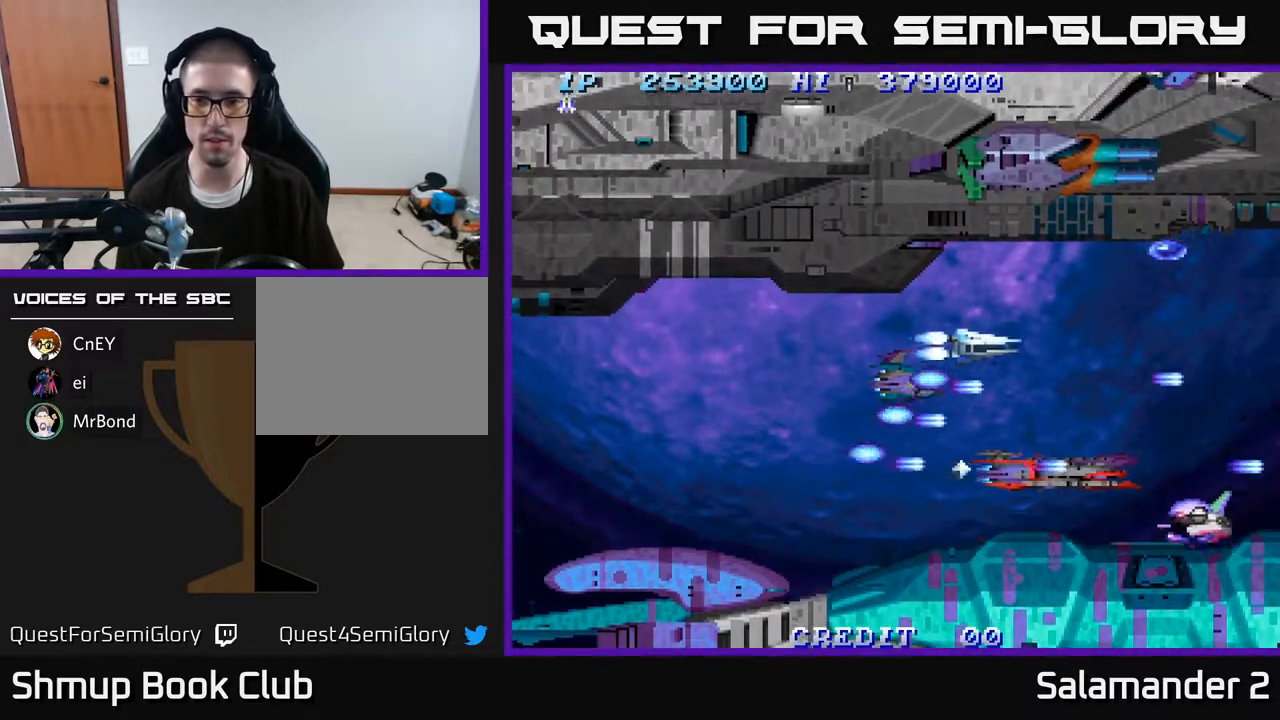
{"buttons": ["A", "DPAD_RIGHT"], "right_stick": "center", "events": [[83, "A", "up"], [167, "A", "down"], [217, "DPAD_UP", "up"], [250, "A", "up"], [317, "A", "down"], [417, "A", "up"], [483, "A", "down"]]}
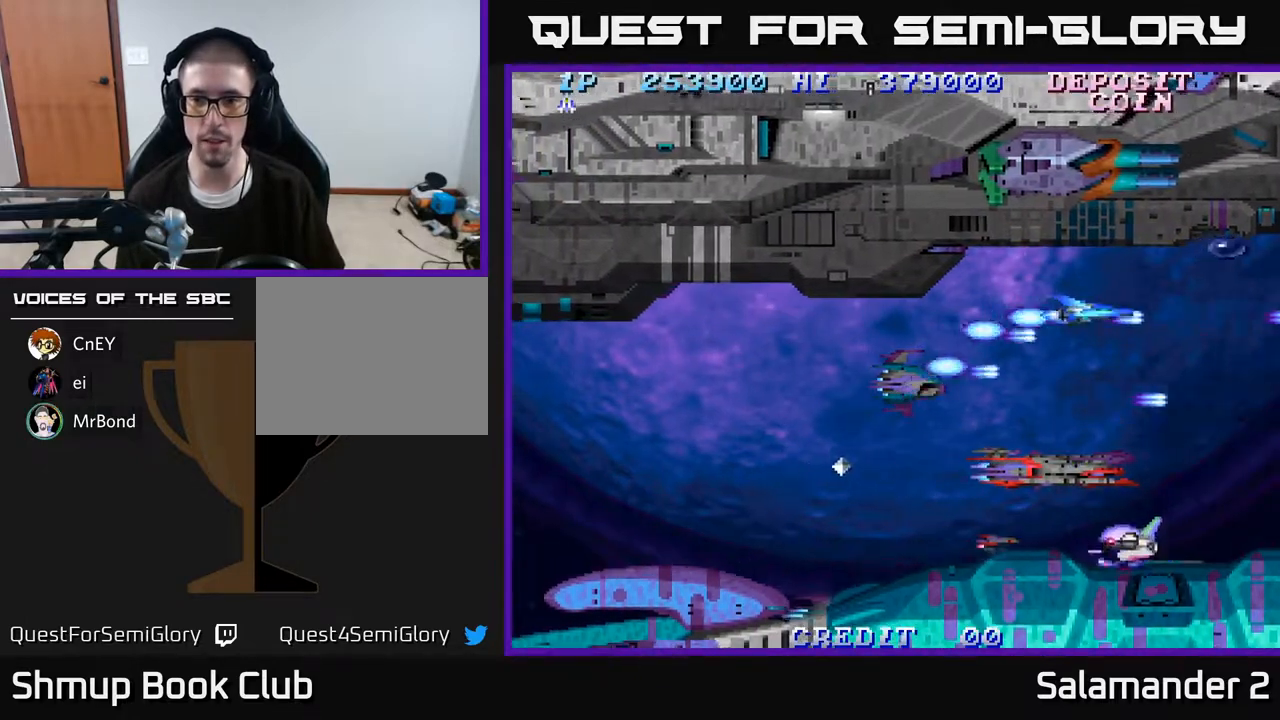
{"buttons": ["A"], "right_stick": "center", "events": [[67, "A", "up"], [150, "A", "down"], [250, "A", "up"], [300, "DPAD_UP", "down"], [317, "A", "down"], [400, "DPAD_RIGHT", "up"], [417, "A", "up"], [433, "DPAD_UP", "up"], [483, "A", "down"]]}
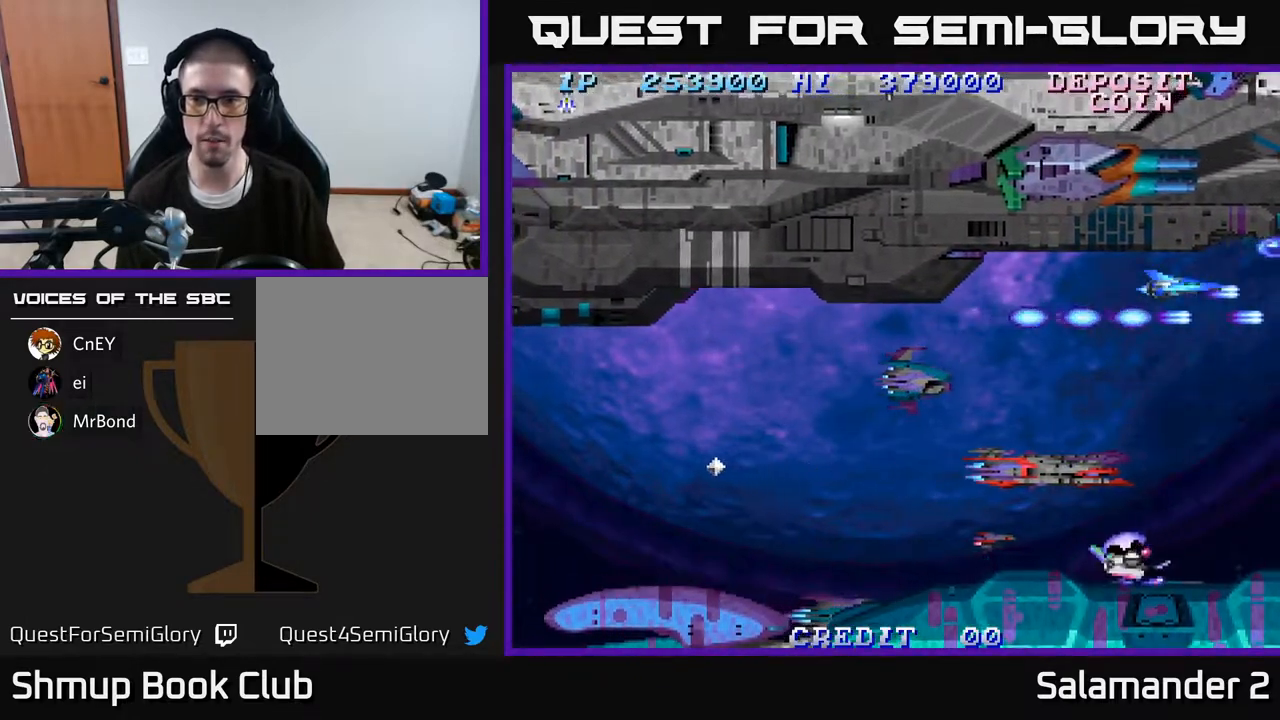
{"buttons": ["DPAD_UP"], "right_stick": "center", "events": [[67, "A", "up"], [133, "A", "down"], [183, "DPAD_LEFT", "down"], [200, "DPAD_DOWN", "down"], [250, "A", "up"], [300, "A", "down"], [400, "A", "up"], [400, "DPAD_DOWN", "up"], [450, "DPAD_UP", "down"], [483, "DPAD_LEFT", "up"]]}
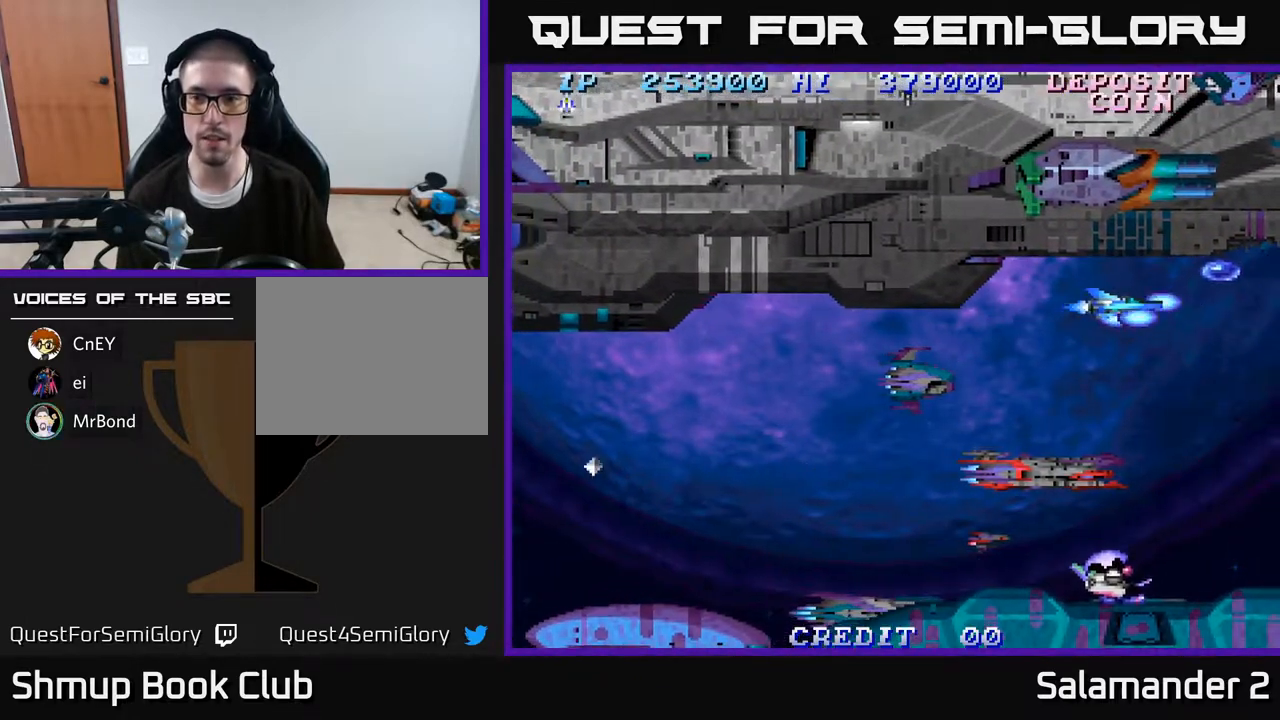
{"buttons": ["DPAD_DOWN", "DPAD_LEFT"], "right_stick": "center"}
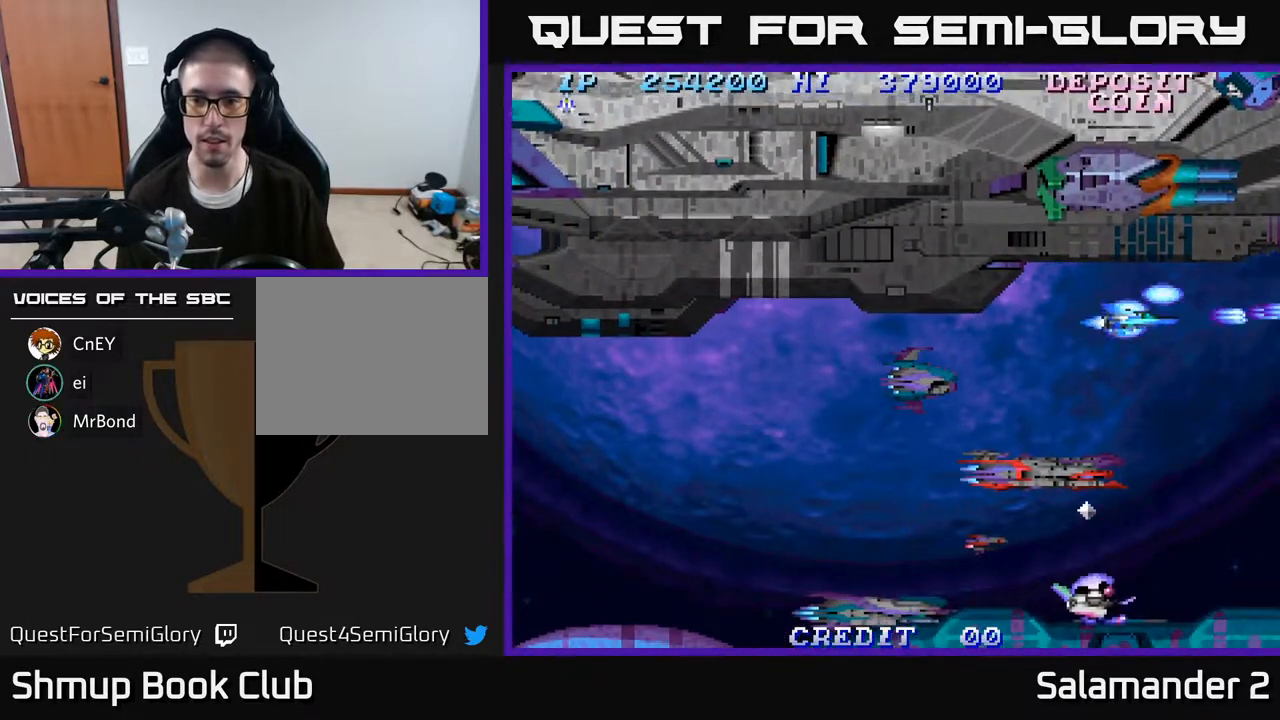
{"buttons": ["DPAD_LEFT"], "right_stick": "center", "events": [[100, "A", "down"], [183, "DPAD_DOWN", "up"], [200, "A", "up"], [300, "A", "down"], [417, "A", "up"]]}
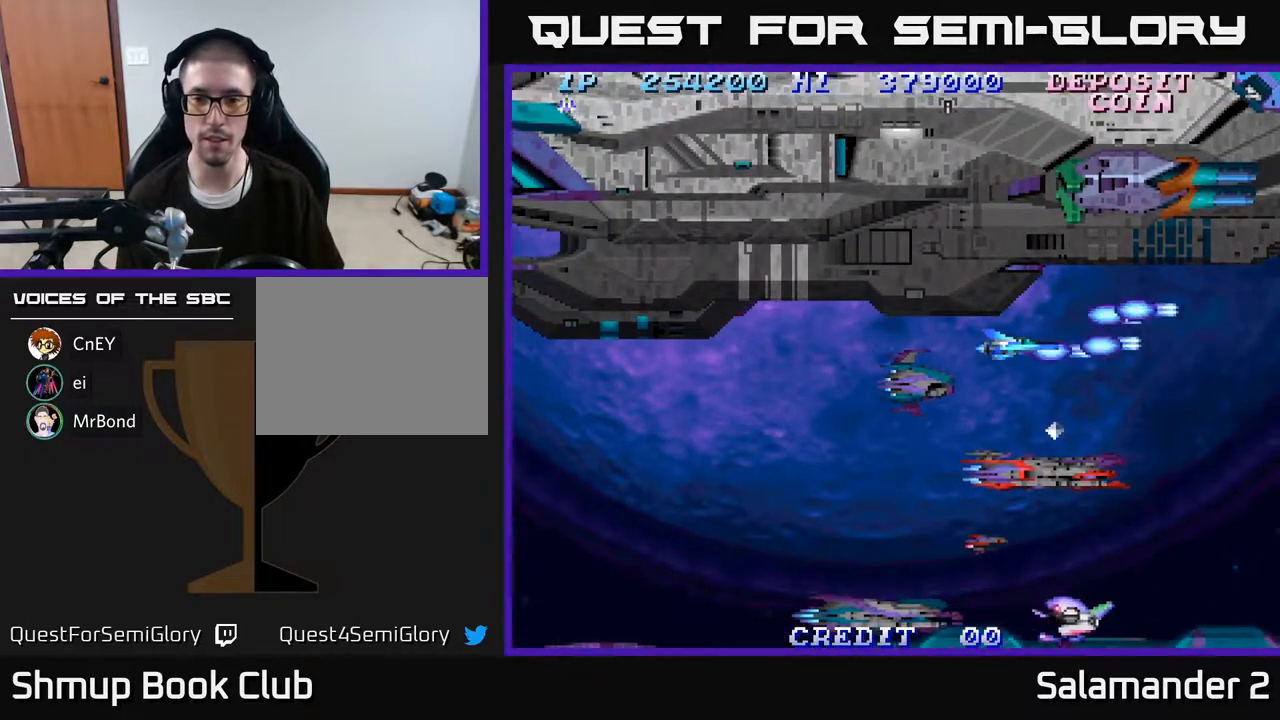
{"buttons": ["A", "DPAD_DOWN", "DPAD_LEFT"], "right_stick": "center", "events": [[17, "A", "down"], [50, "DPAD_DOWN", "down"], [133, "A", "up"], [467, "A", "down"]]}
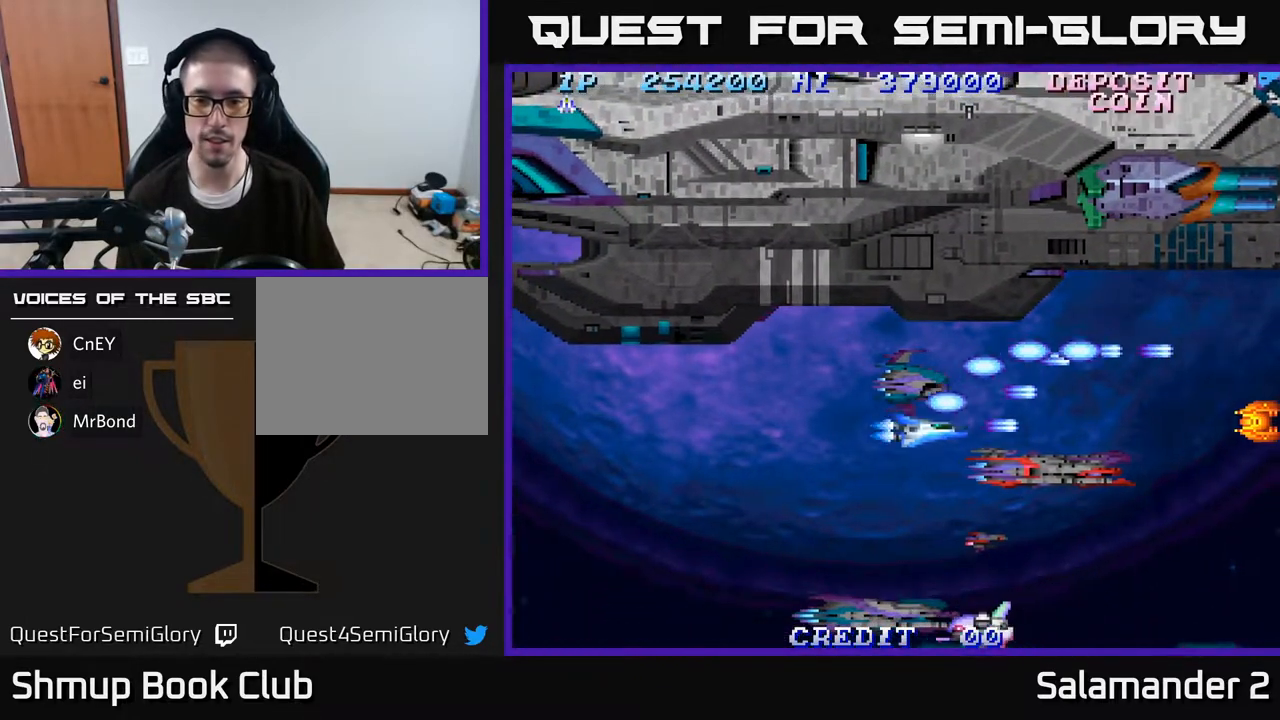
{"buttons": ["DPAD_LEFT"], "right_stick": "center", "events": [[67, "A", "up"], [133, "A", "down"], [217, "A", "up"], [267, "A", "down"], [350, "A", "up"], [350, "DPAD_DOWN", "up"], [417, "A", "down"], [483, "A", "up"]]}
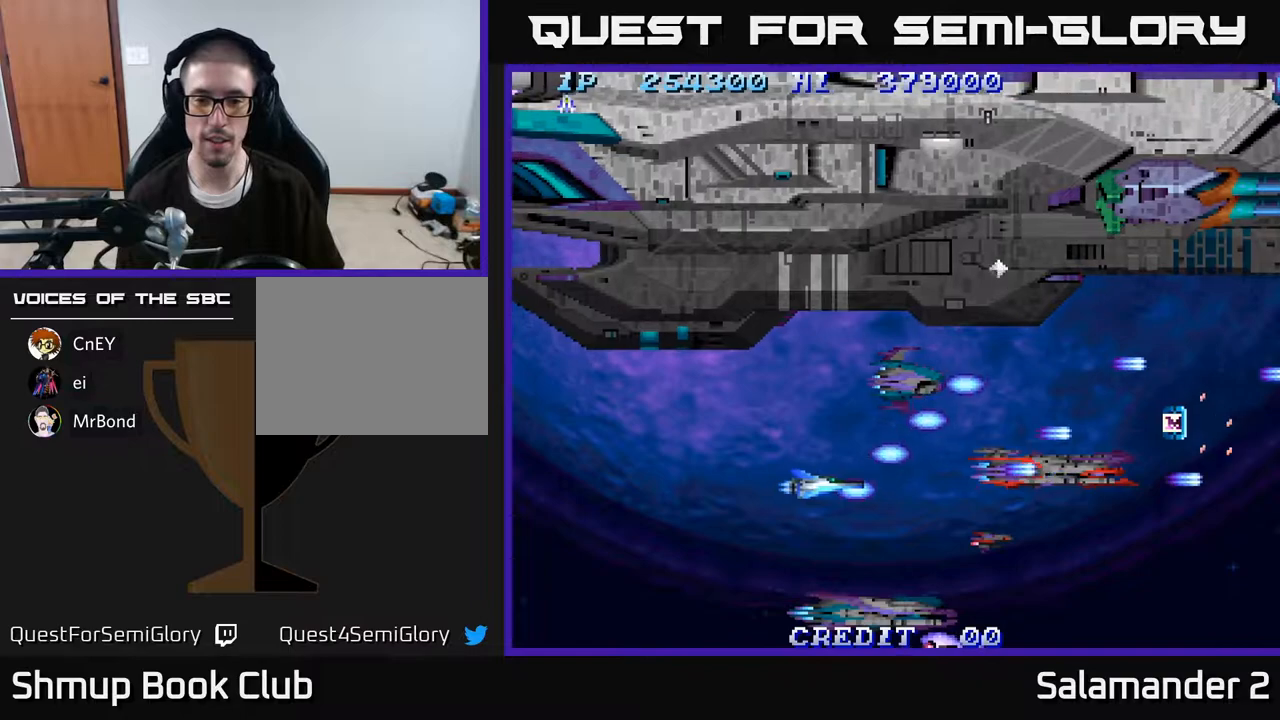
{"buttons": ["DPAD_DOWN", "DPAD_LEFT"], "right_stick": "center", "events": [[67, "A", "down"], [67, "DPAD_DOWN", "down"], [133, "A", "up"], [200, "A", "down"], [283, "A", "up"], [367, "A", "down"], [450, "A", "up"]]}
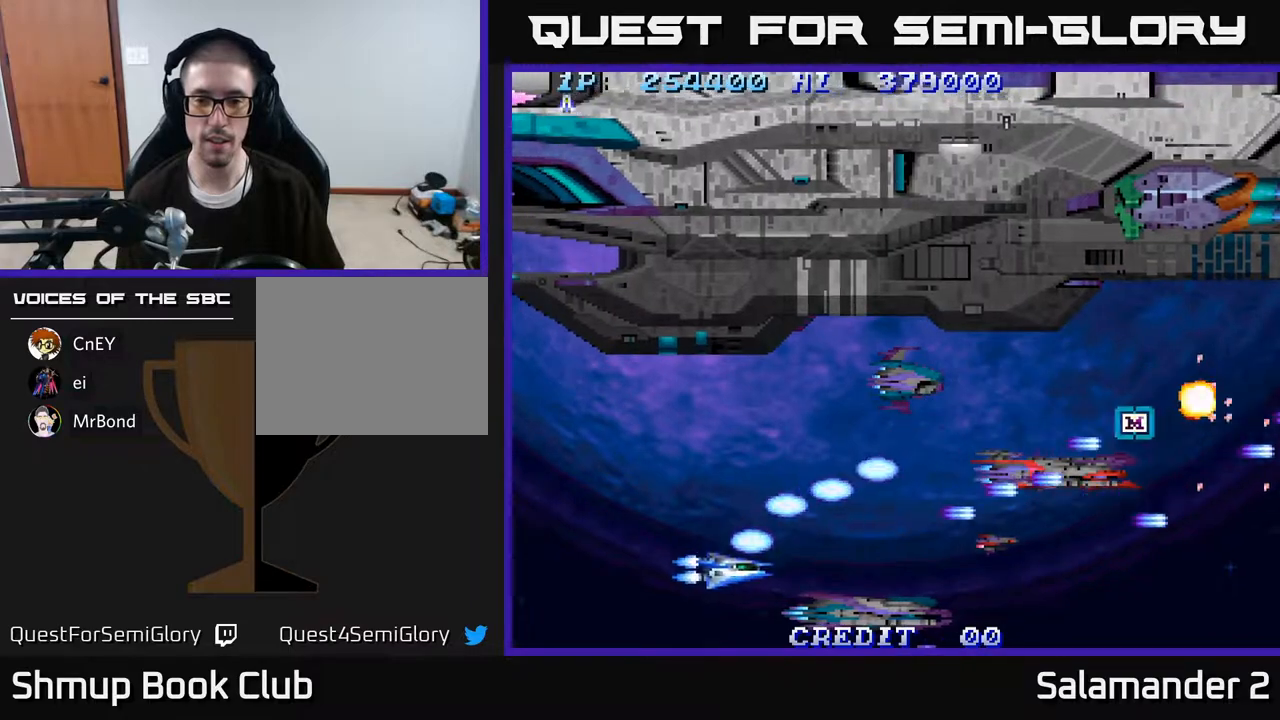
{"buttons": ["A", "DPAD_UP", "DPAD_RIGHT"], "right_stick": "center"}
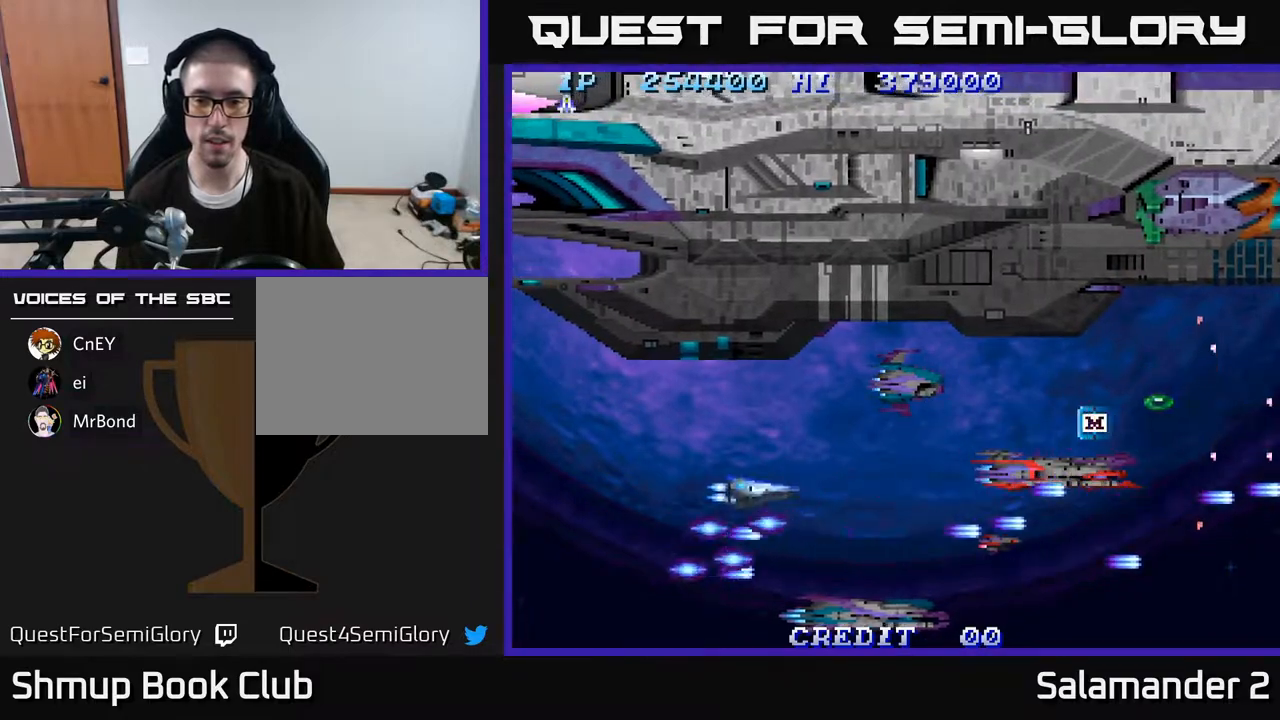
{"buttons": ["A", "DPAD_RIGHT"], "right_stick": "center", "events": [[67, "A", "up"], [283, "DPAD_UP", "up"], [300, "A", "down"], [383, "A", "up"], [433, "A", "down"]]}
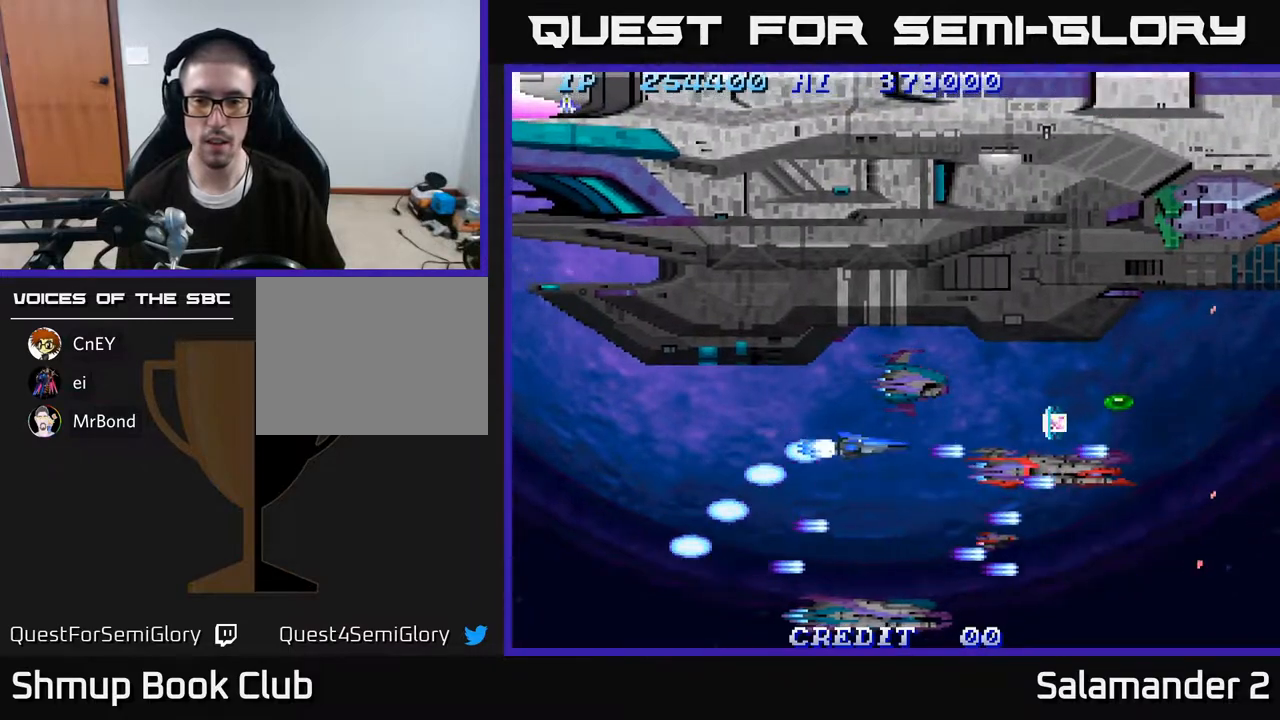
{"buttons": [], "right_stick": "center", "events": [[33, "A", "up"], [100, "A", "down"], [150, "A", "up"], [217, "DPAD_RIGHT", "up"], [250, "A", "down"], [317, "A", "up"], [400, "A", "down"], [450, "A", "up"]]}
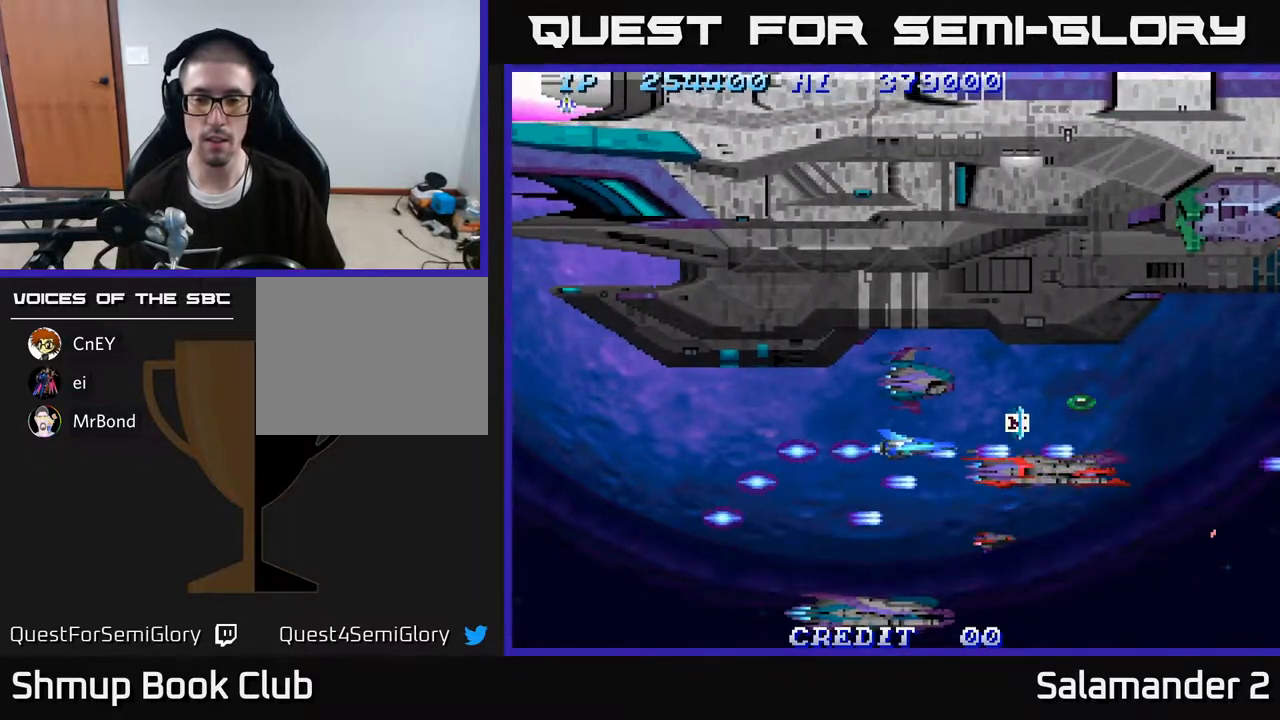
{"buttons": [], "right_stick": "center", "events": [[50, "A", "down"], [117, "A", "up"], [183, "A", "down"], [283, "A", "up"], [350, "A", "down"], [467, "A", "up"]]}